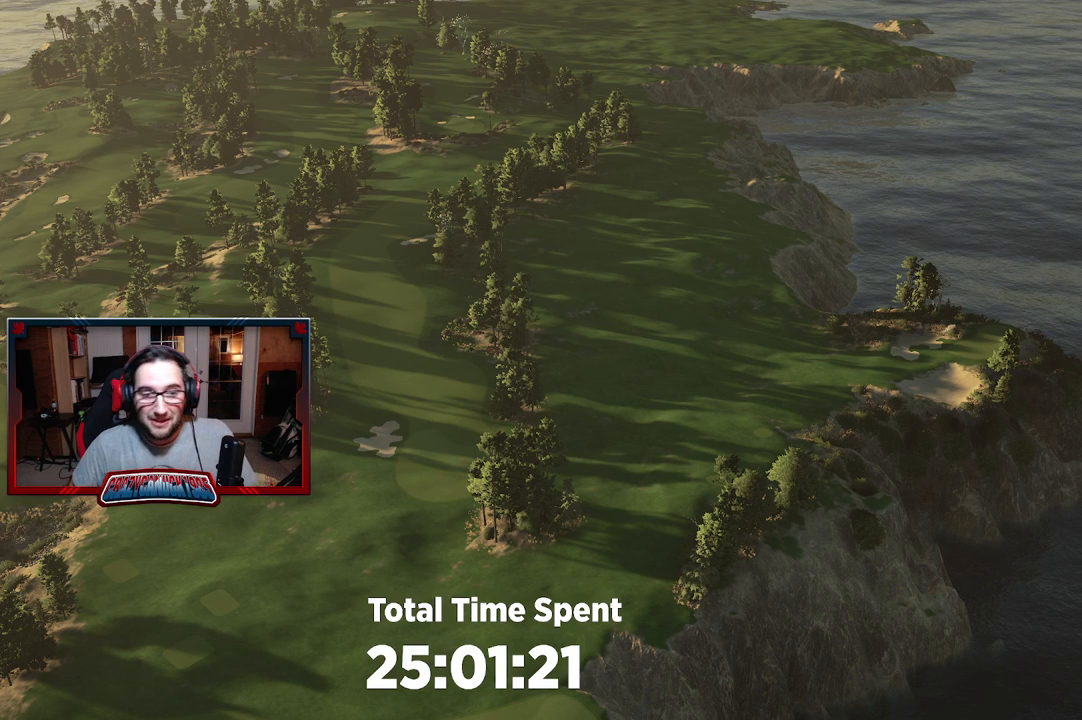
Gameplay with a controller (Xbox layout); each line is a JSON object with the inputs held at the frame after it. "events" lists button and stick changes between this image and that frame as [ms after this image, input, new state], when the widget could be followed in between.
{"buttons": [], "left_stick": "down", "right_stick": "left", "events": [[283, "right_stick", "left"], [333, "left_stick", "down-right"], [500, "left_stick", "down"]]}
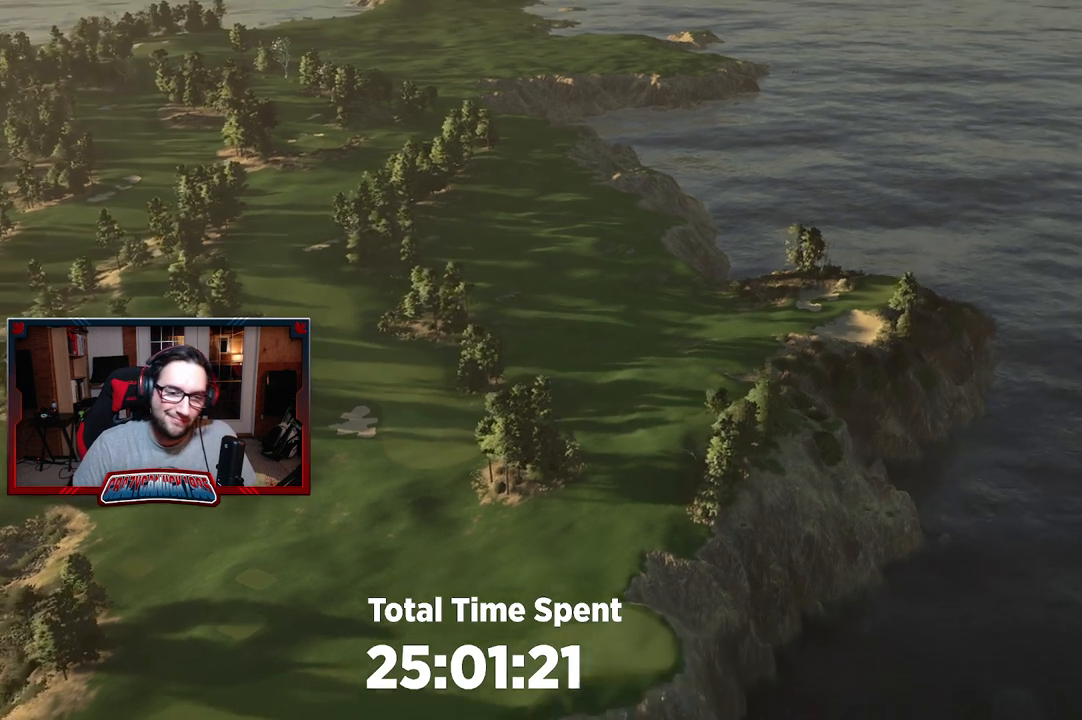
{"buttons": [], "left_stick": "down", "right_stick": "left", "events": []}
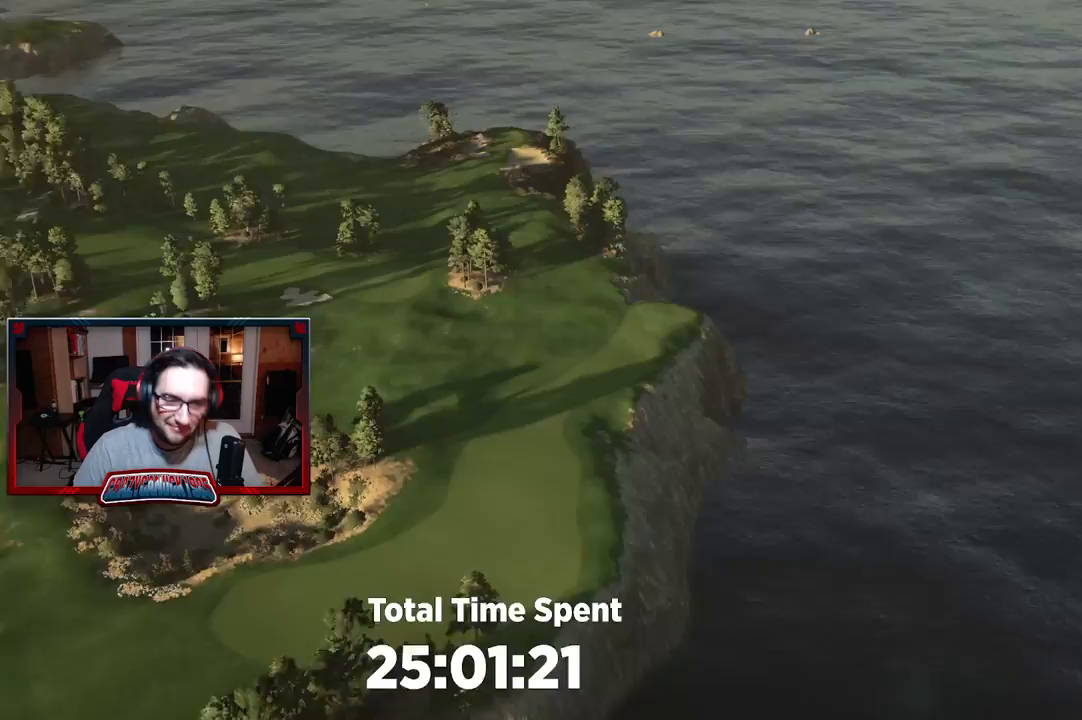
{"buttons": ["R2"], "left_stick": "center", "right_stick": "left", "events": [[317, "R2", "down"], [417, "left_stick", "center"]]}
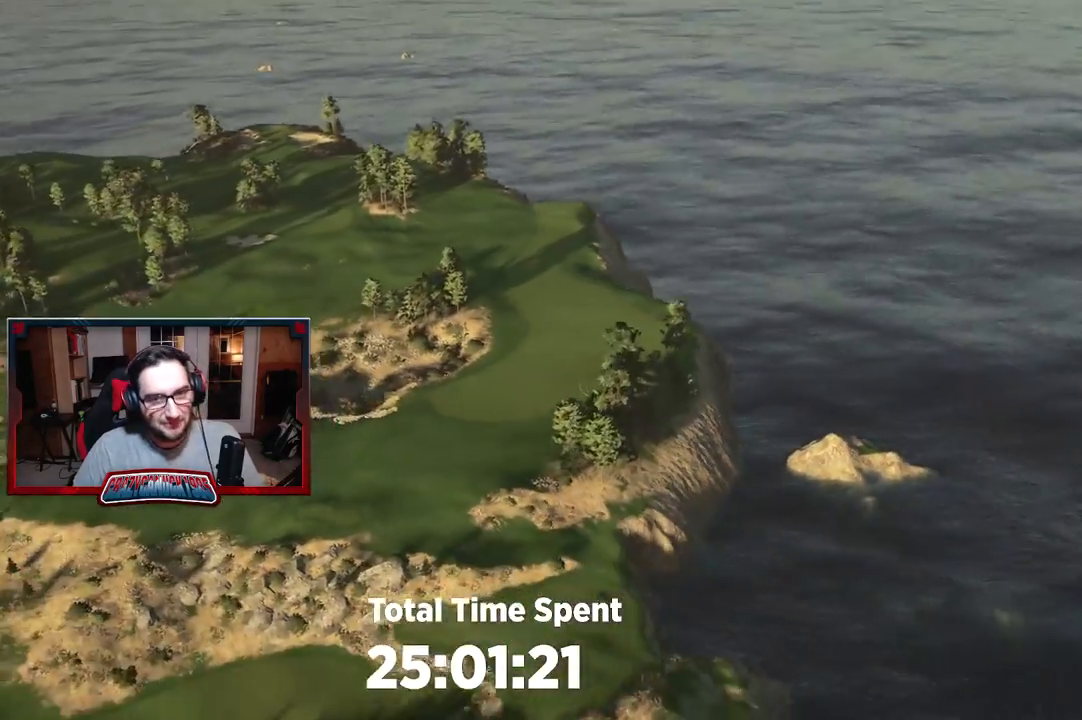
{"buttons": [], "left_stick": "center", "right_stick": "center", "events": [[117, "left_stick", "up-left"], [400, "R2", "up"], [417, "right_stick", "center"], [433, "left_stick", "center"]]}
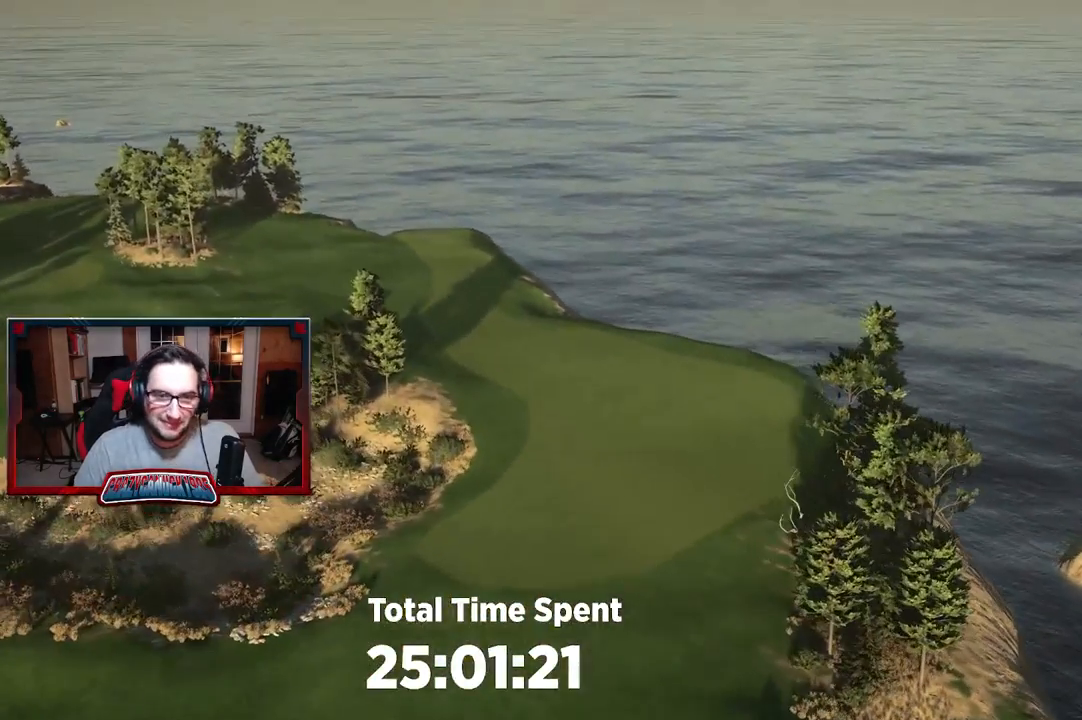
{"buttons": [], "left_stick": "center", "right_stick": "center", "events": []}
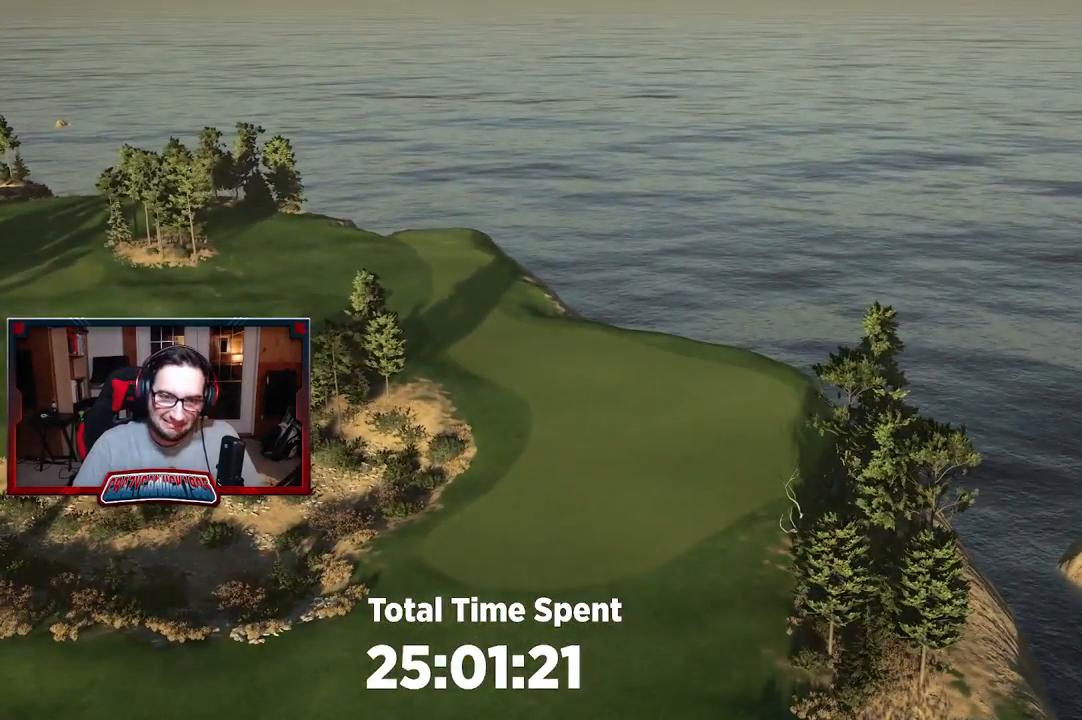
{"buttons": [], "left_stick": "center", "right_stick": "center", "events": []}
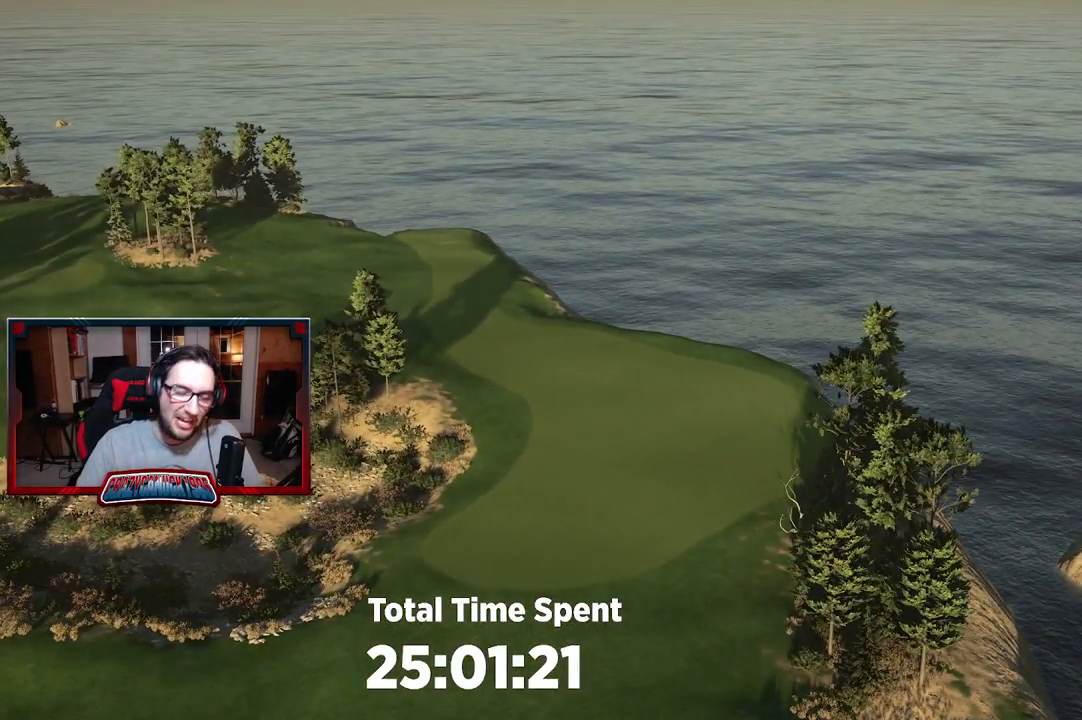
{"buttons": [], "left_stick": "center", "right_stick": "center", "events": []}
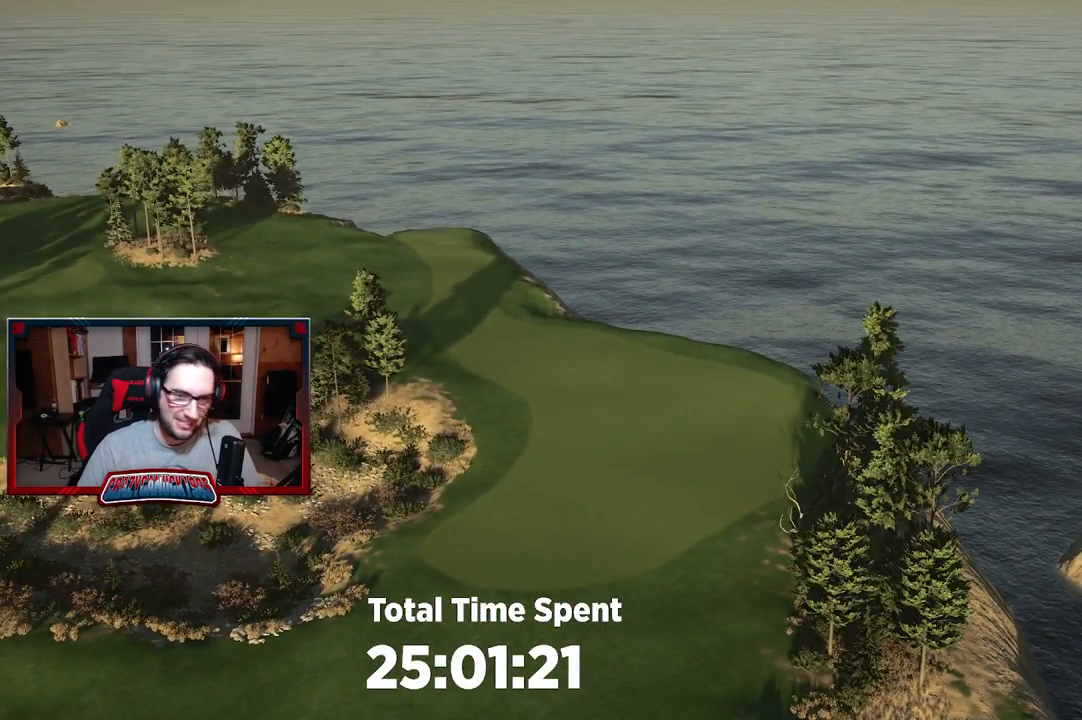
{"buttons": [], "left_stick": "up-left", "right_stick": "right", "events": [[167, "left_stick", "up"], [233, "right_stick", "up-right"], [333, "left_stick", "up-left"], [383, "right_stick", "right"]]}
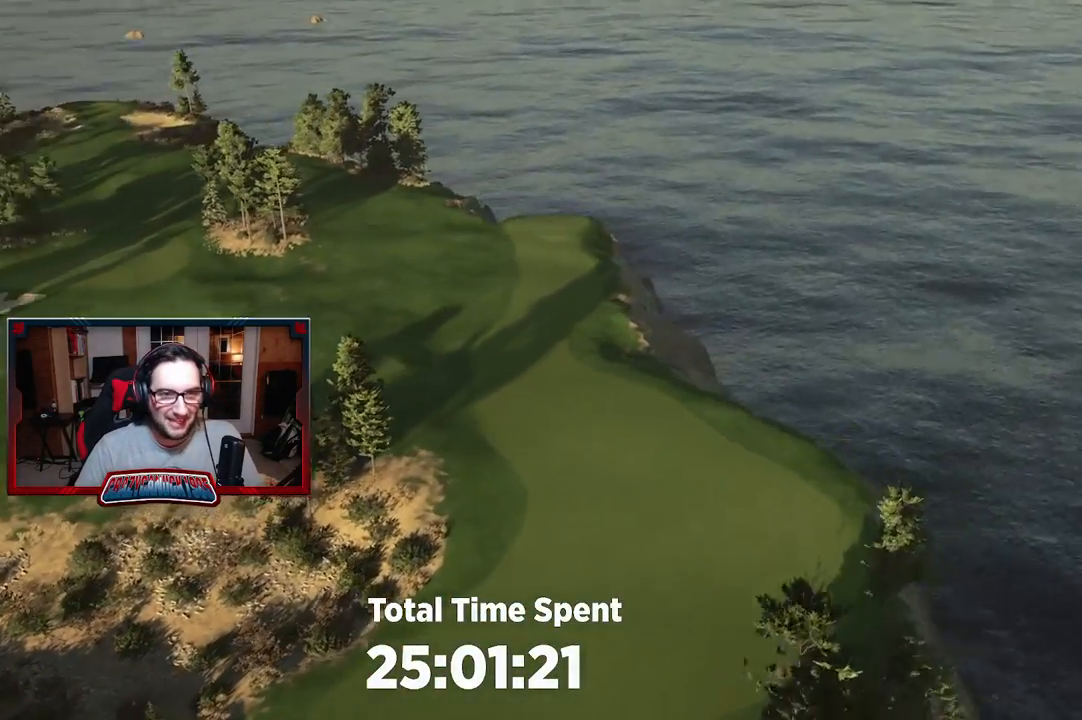
{"buttons": [], "left_stick": "up-right", "right_stick": "center", "events": [[133, "L2", "down"], [200, "right_stick", "down-right"], [350, "right_stick", "center"], [383, "L2", "up"], [450, "left_stick", "up-right"]]}
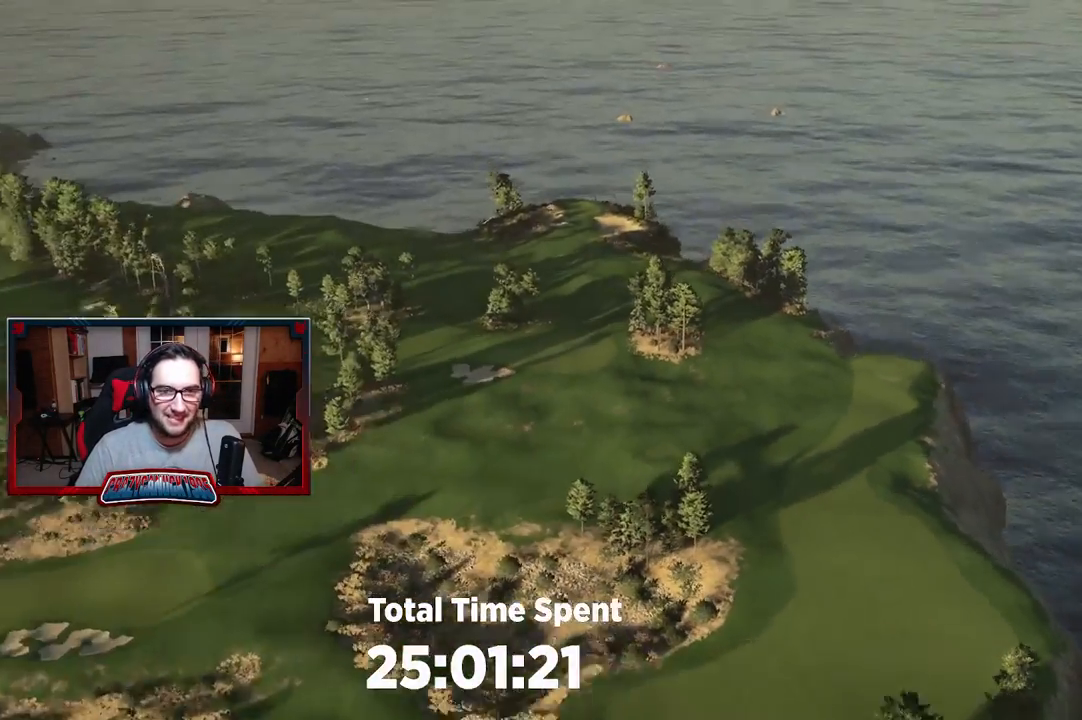
{"buttons": ["R2"], "left_stick": "center", "right_stick": "left", "events": [[17, "left_stick", "down-right"], [100, "right_stick", "down-right"], [217, "right_stick", "down-left"], [267, "right_stick", "left"], [433, "left_stick", "center"], [500, "R2", "down"]]}
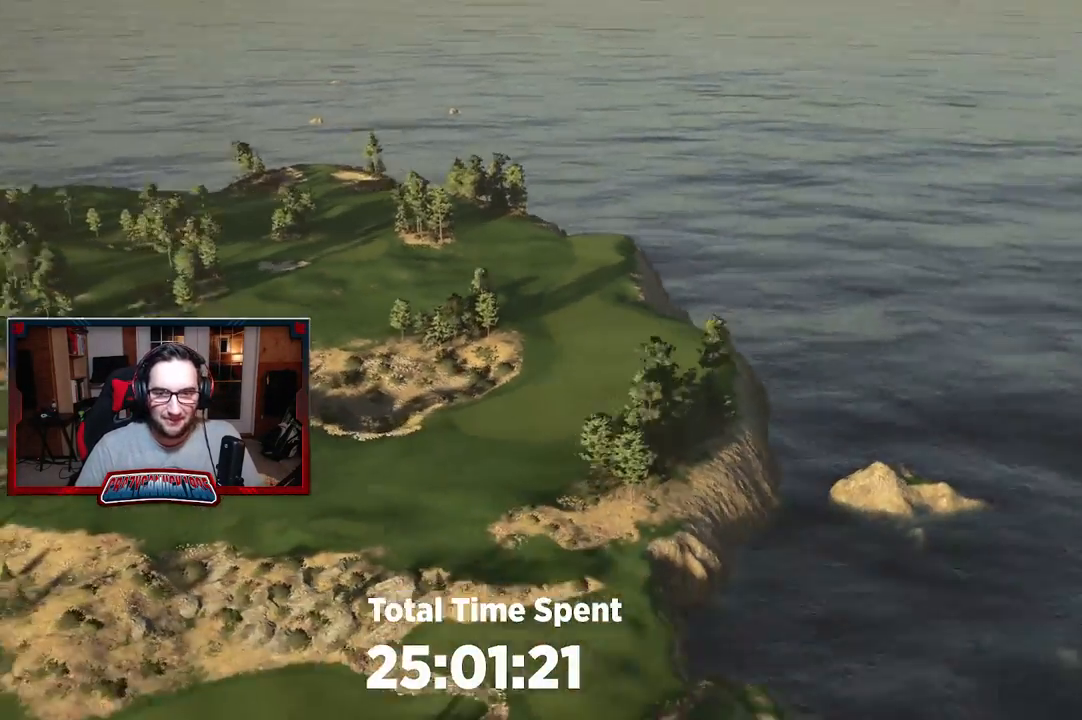
{"buttons": ["L2"], "left_stick": "left", "right_stick": "right", "events": [[33, "left_stick", "up"], [167, "left_stick", "up-left"], [167, "right_stick", "center"], [200, "R2", "up"], [317, "L2", "down"], [317, "left_stick", "left"], [367, "right_stick", "right"]]}
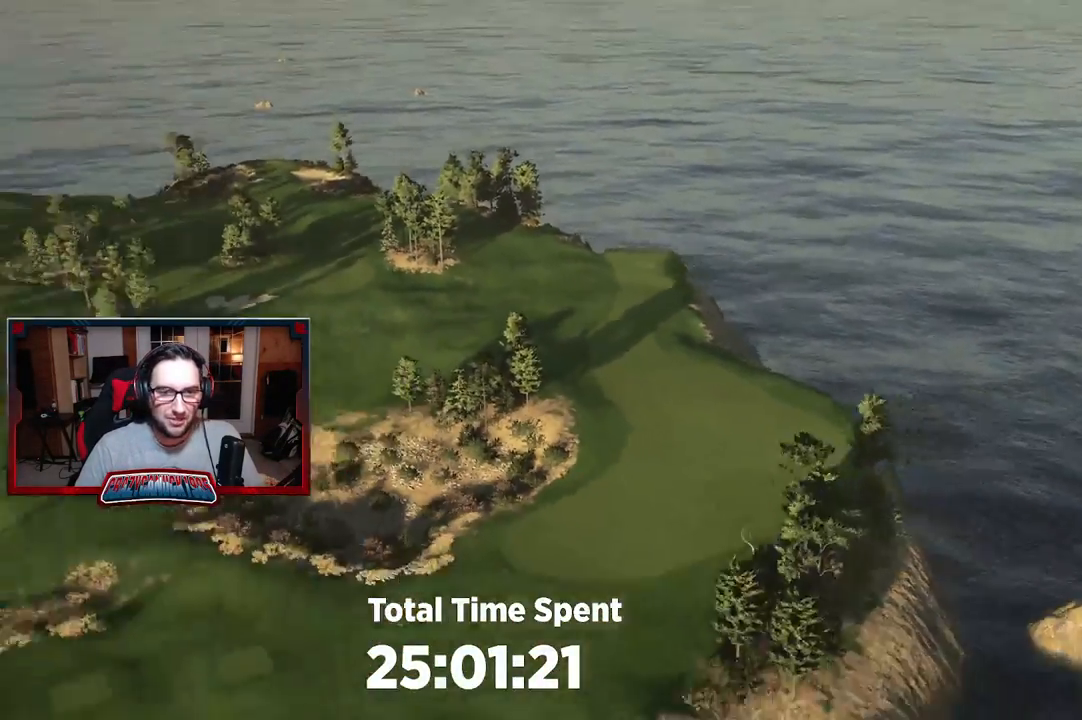
{"buttons": [], "left_stick": "up", "right_stick": "center", "events": [[100, "L2", "up"], [100, "left_stick", "up-left"], [233, "left_stick", "up"], [233, "right_stick", "center"]]}
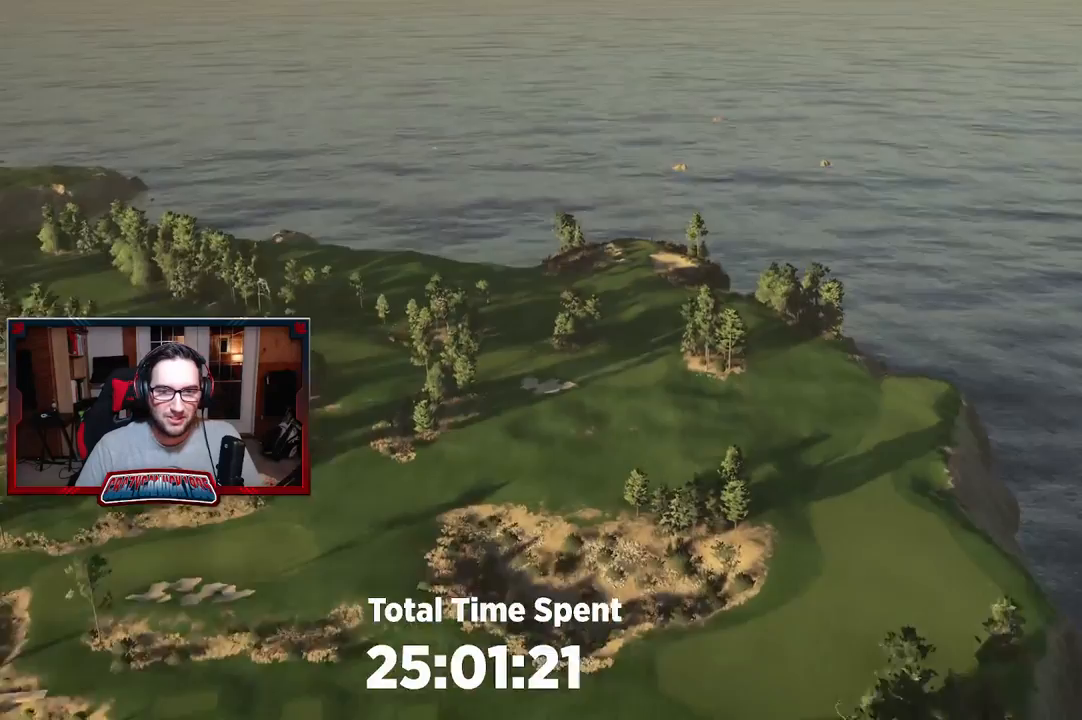
{"buttons": [], "left_stick": "left", "right_stick": "right", "events": [[117, "right_stick", "right"], [367, "left_stick", "center"], [450, "left_stick", "left"]]}
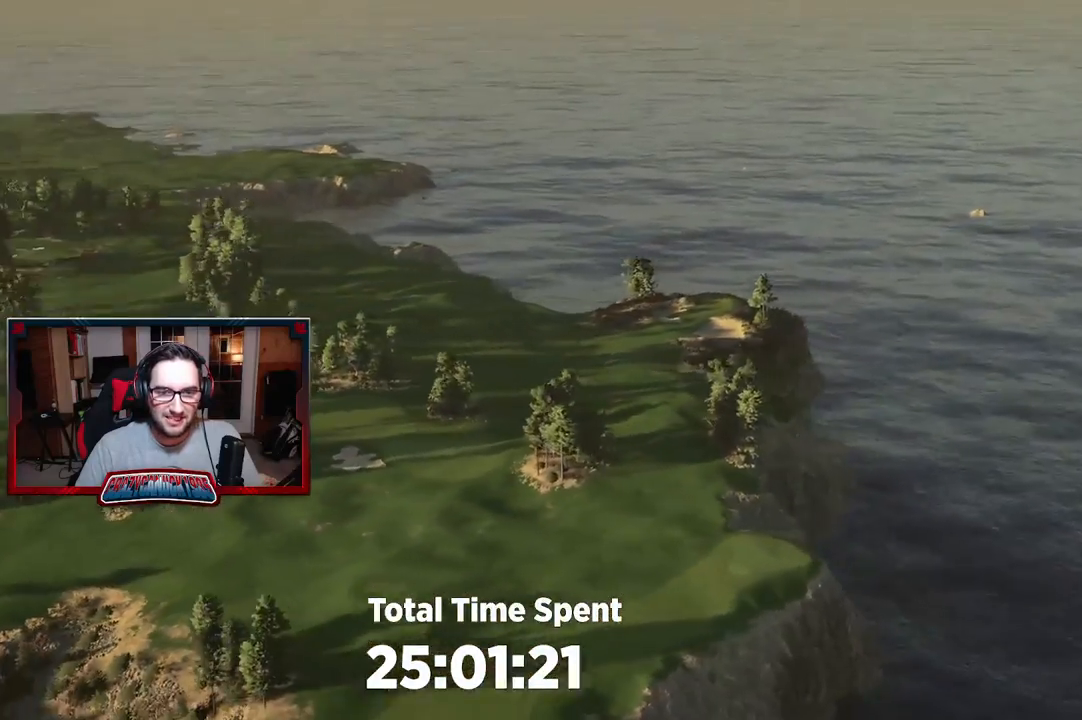
{"buttons": [], "left_stick": "up", "right_stick": "center", "events": [[83, "left_stick", "center"], [250, "right_stick", "center"], [267, "left_stick", "up"]]}
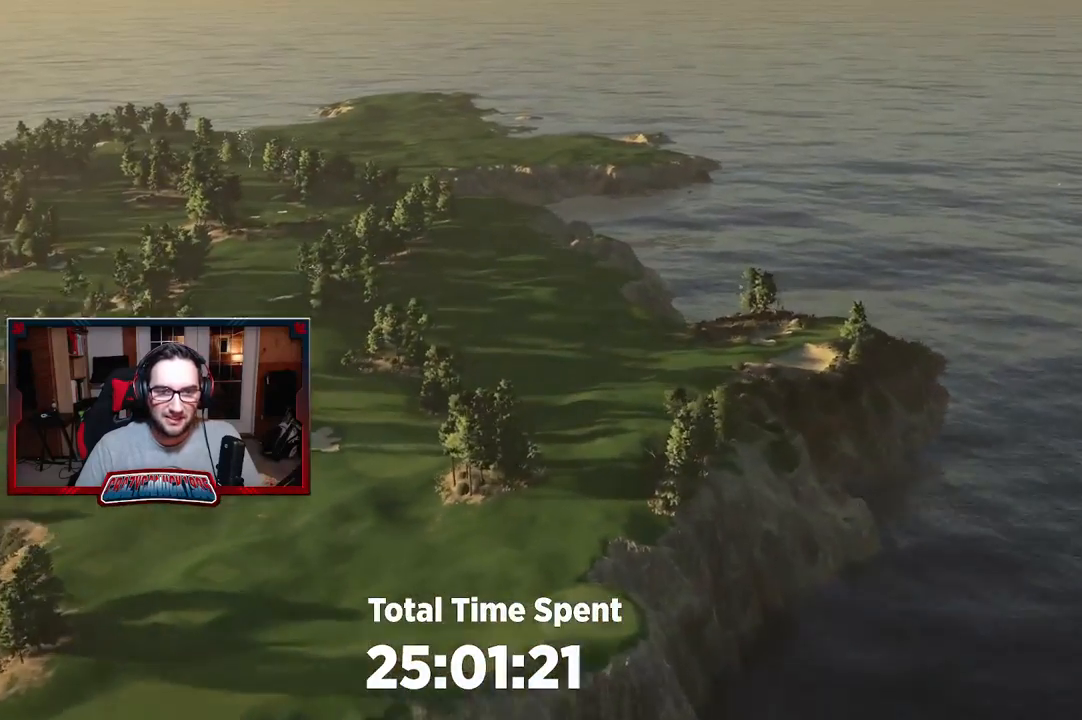
{"buttons": [], "left_stick": "center", "right_stick": "center", "events": [[217, "left_stick", "center"]]}
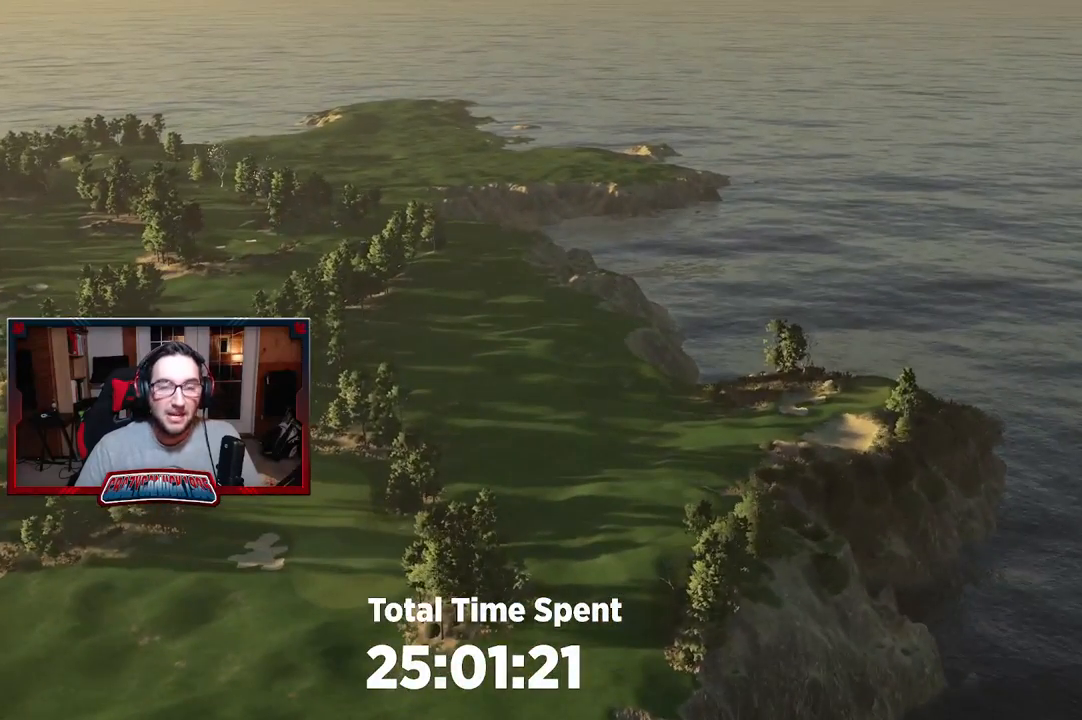
{"buttons": [], "left_stick": "center", "right_stick": "center", "events": []}
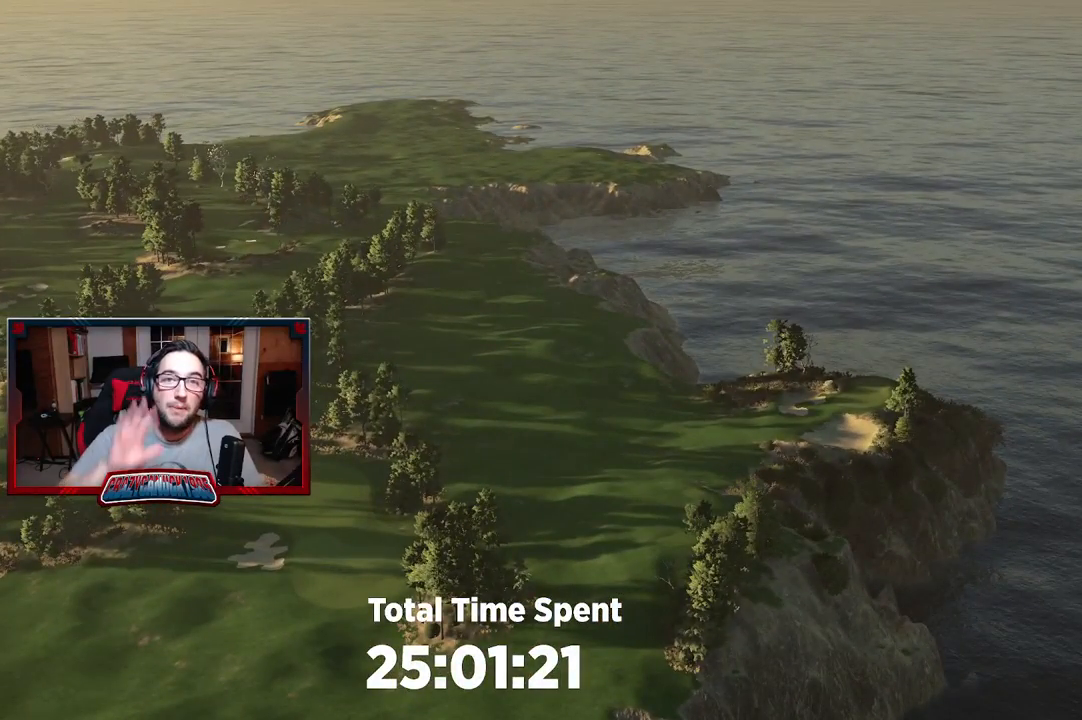
{"buttons": [], "left_stick": "center", "right_stick": "center", "events": []}
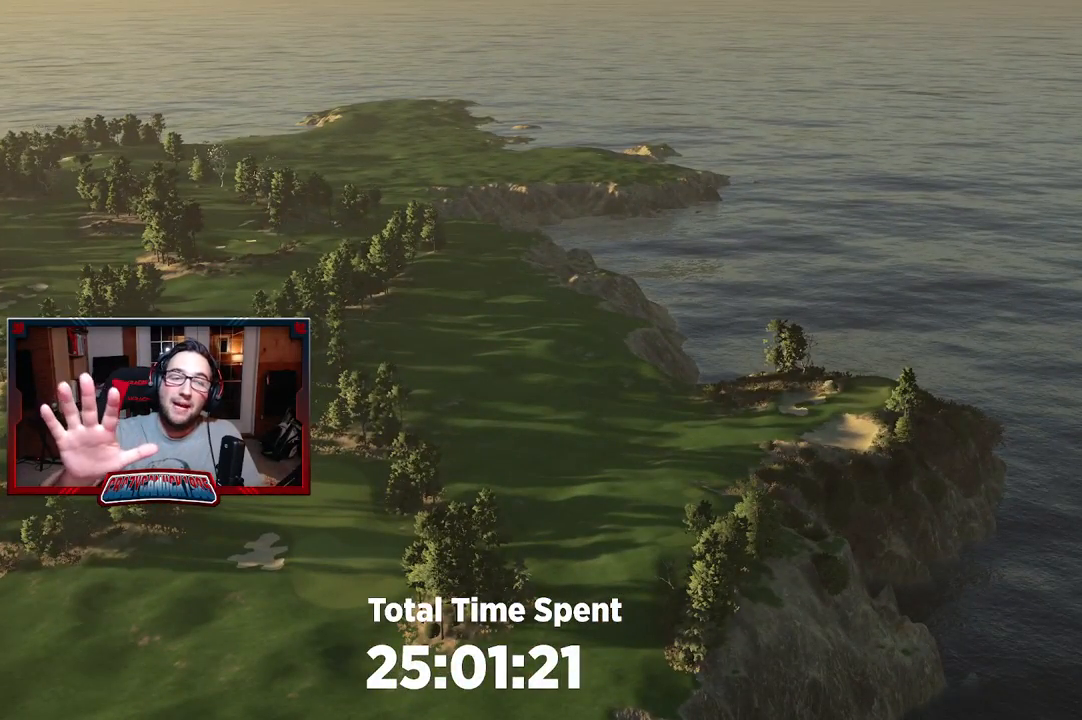
{"buttons": [], "left_stick": "center", "right_stick": "center", "events": []}
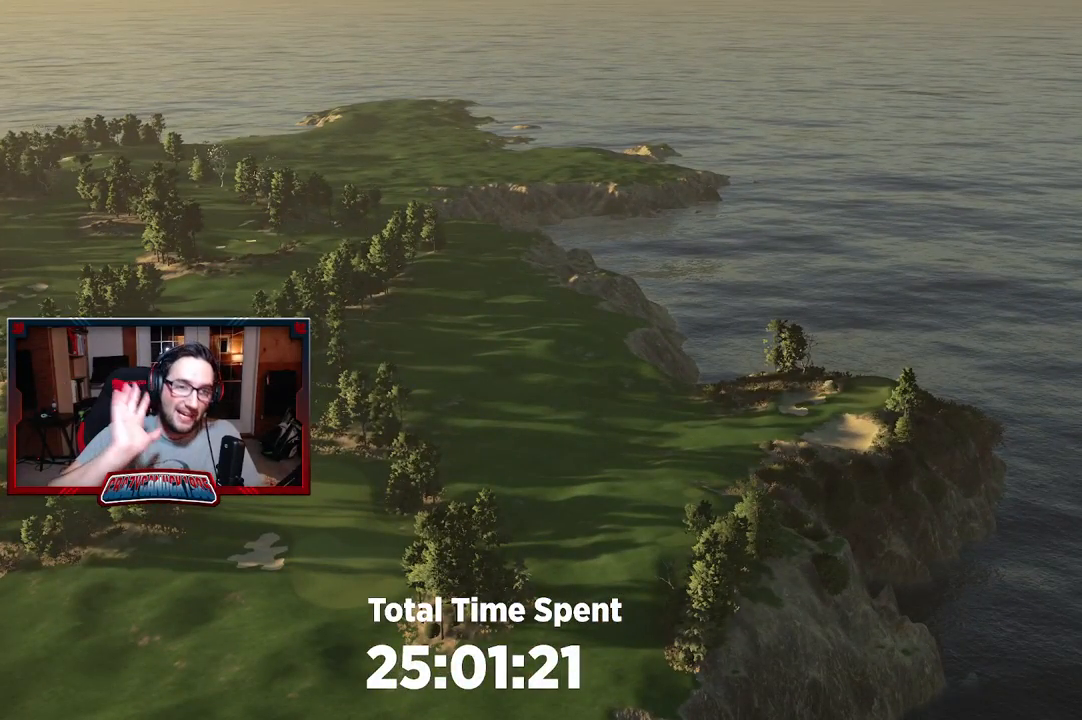
{"buttons": [], "left_stick": "center", "right_stick": "center", "events": []}
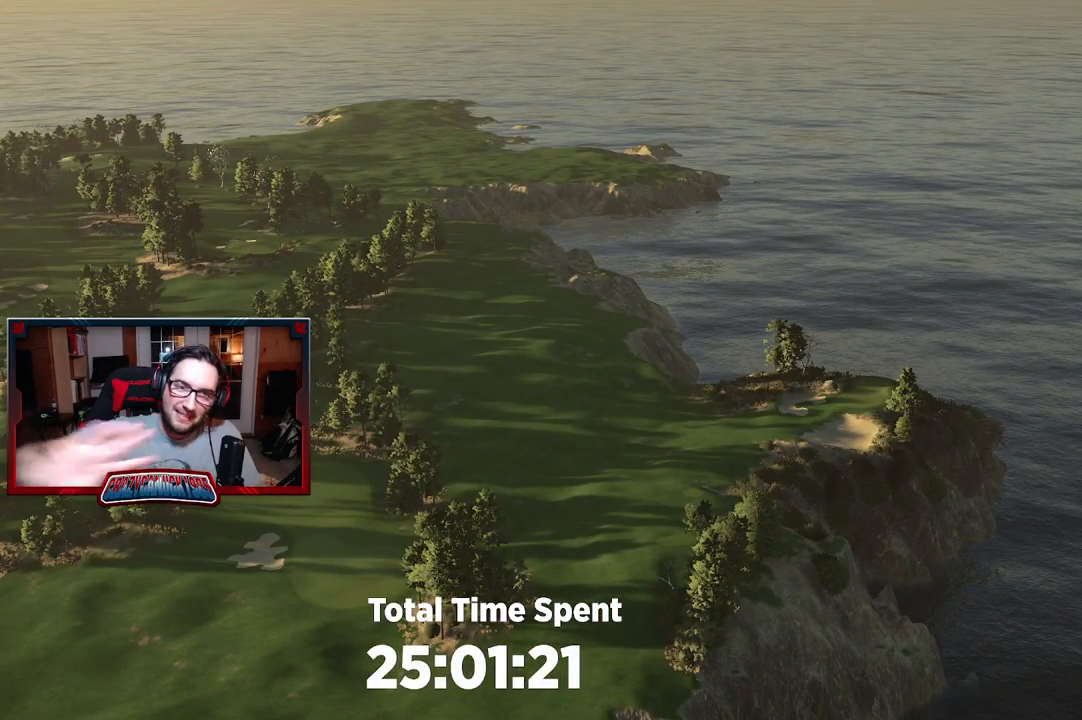
{"buttons": [], "left_stick": "center", "right_stick": "center", "events": []}
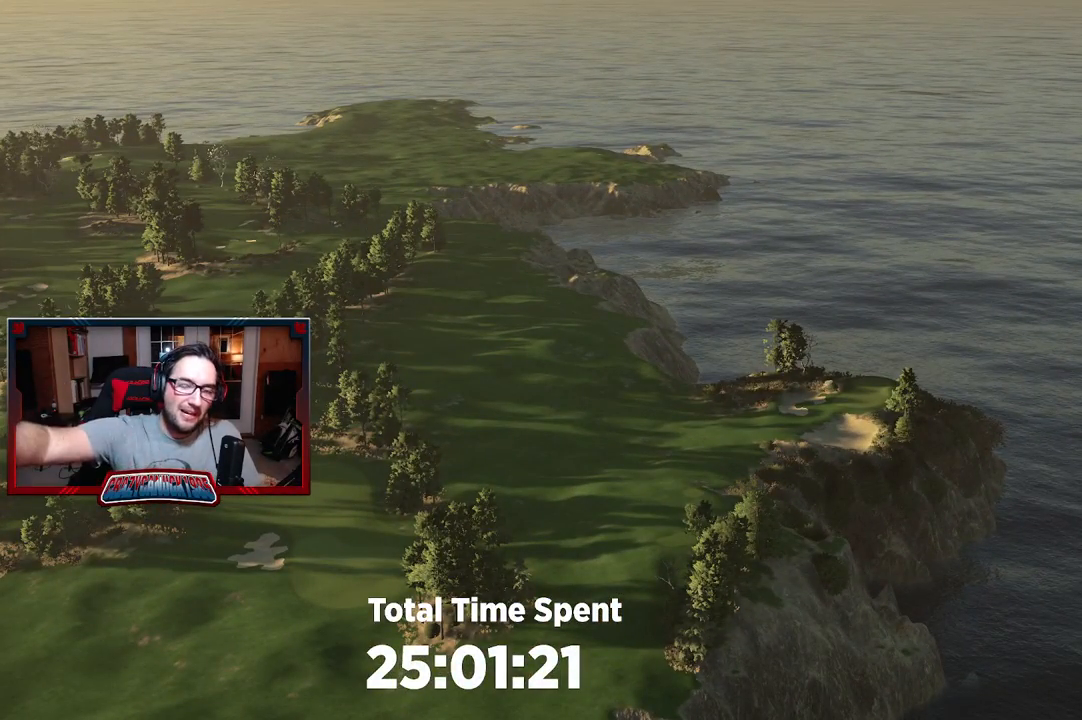
{"buttons": [], "left_stick": "center", "right_stick": "center", "events": []}
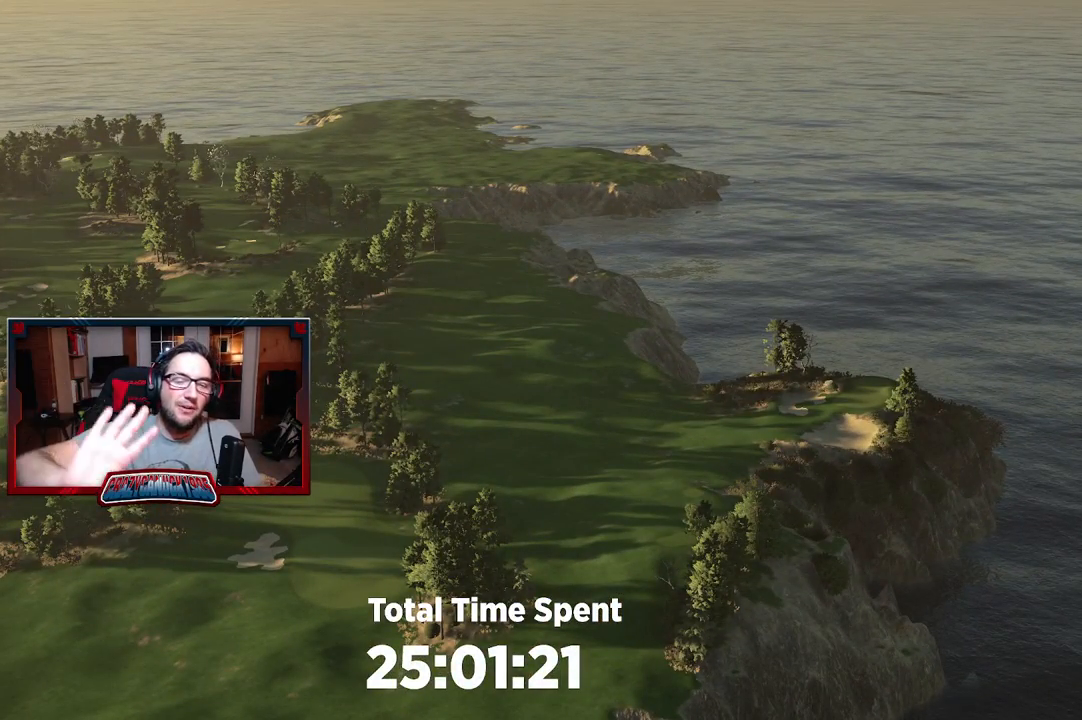
{"buttons": [], "left_stick": "center", "right_stick": "center", "events": []}
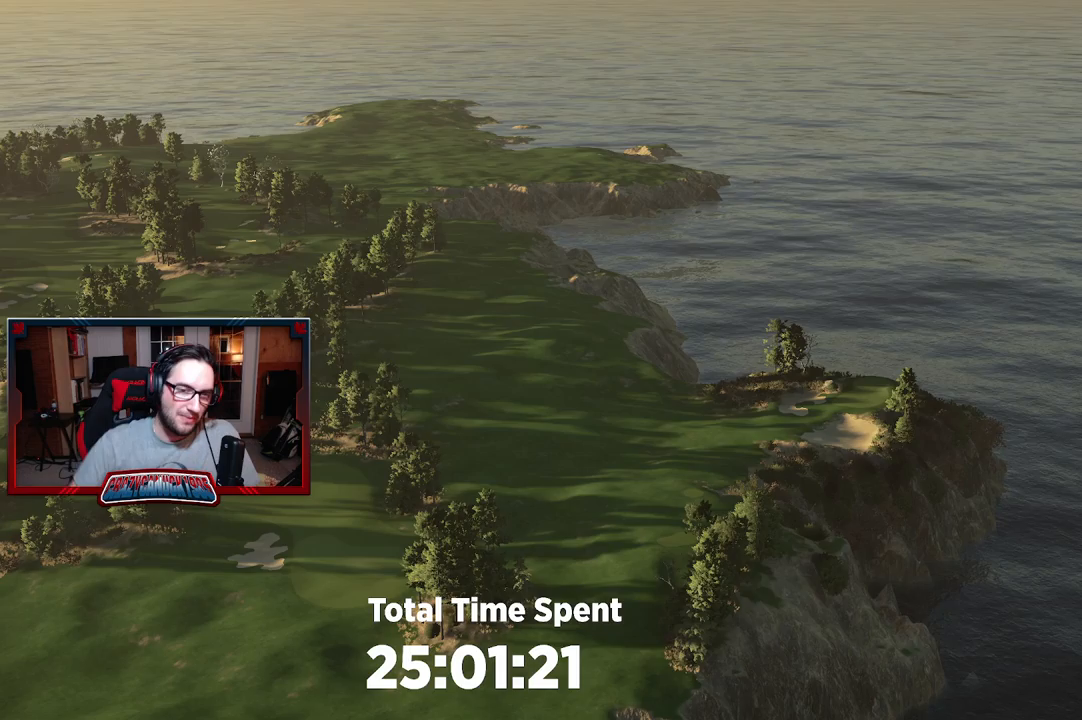
{"buttons": [], "left_stick": "up-left", "right_stick": "center", "events": [[233, "left_stick", "left"], [317, "left_stick", "up-left"]]}
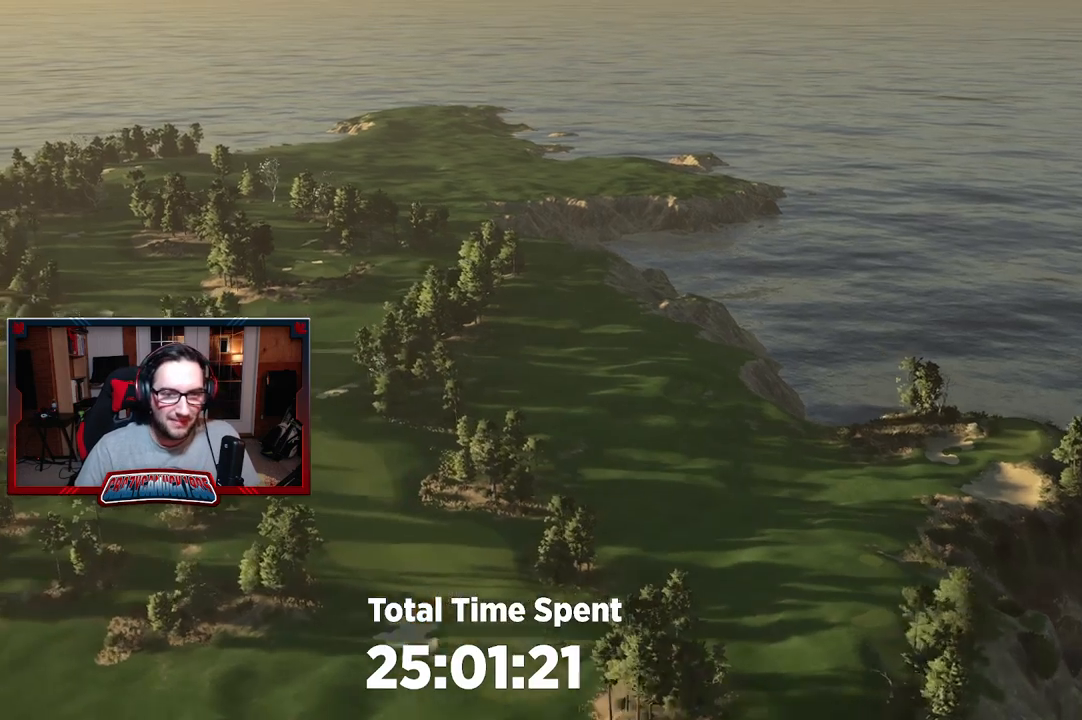
{"buttons": [], "left_stick": "center", "right_stick": "center", "events": [[33, "left_stick", "center"]]}
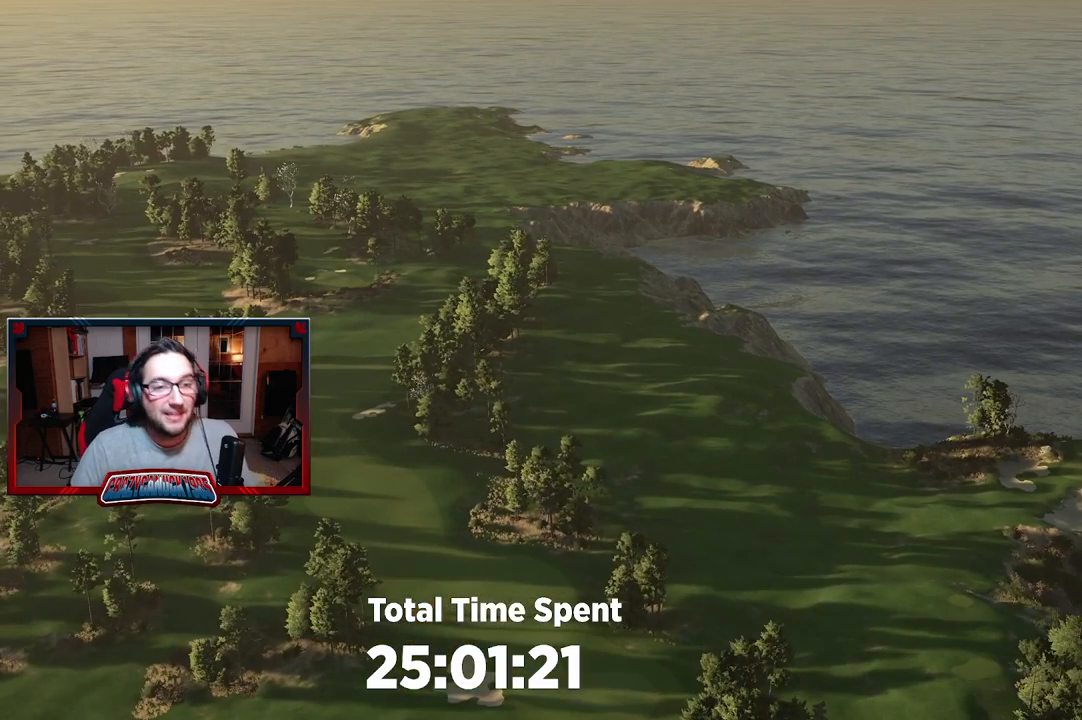
{"buttons": [], "left_stick": "center", "right_stick": "center", "events": []}
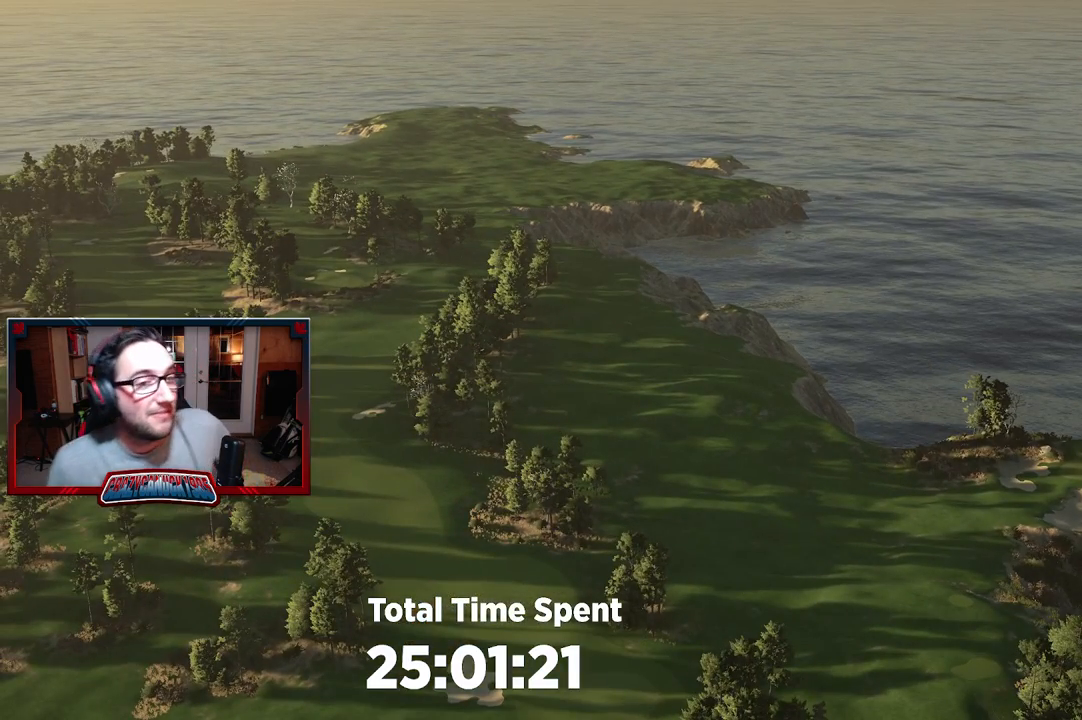
{"buttons": [], "left_stick": "center", "right_stick": "center", "events": []}
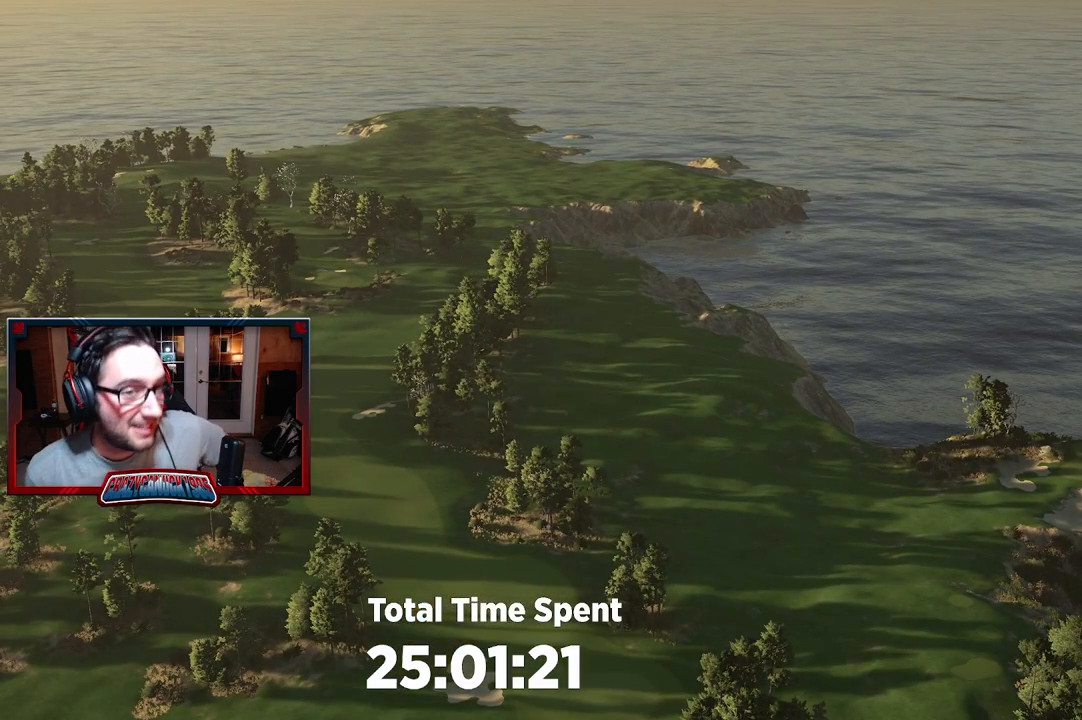
{"buttons": [], "left_stick": "center", "right_stick": "center", "events": []}